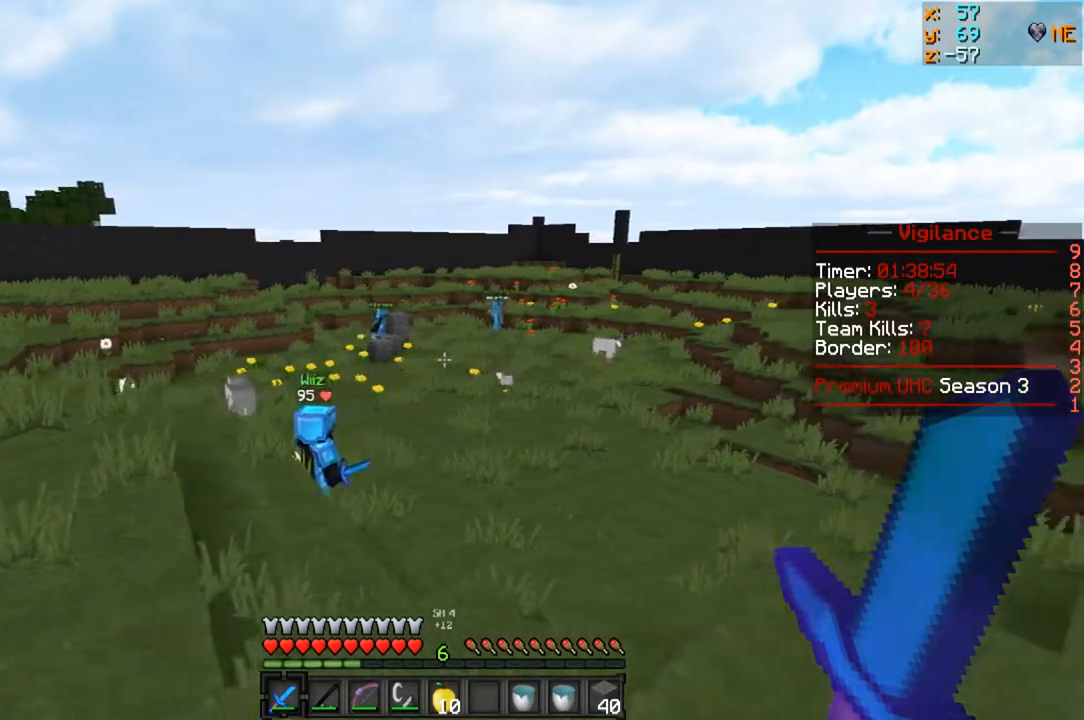
Gameplay with keyboard and mouse; each line is a JSON object with the keys and mouse buttons held at the frame after it. "events" lists presses ("down") and releases ("up") of "a", "d", "s", "w", "mouse_left" and "mouse_right" between this image and that frame as [ms after this image, input, new state], when the widget could be followed in between. "mouse_left", "mouse_right" = the "left", "right" buttons of the "mouse" list. No other keys are recorded. Fast repeated clicks can show as one long hold. Mouse movement is not recorded.
{"keys": ["s"], "mouse": [], "events": [[183, "s", "down"], [217, "d", "up"]]}
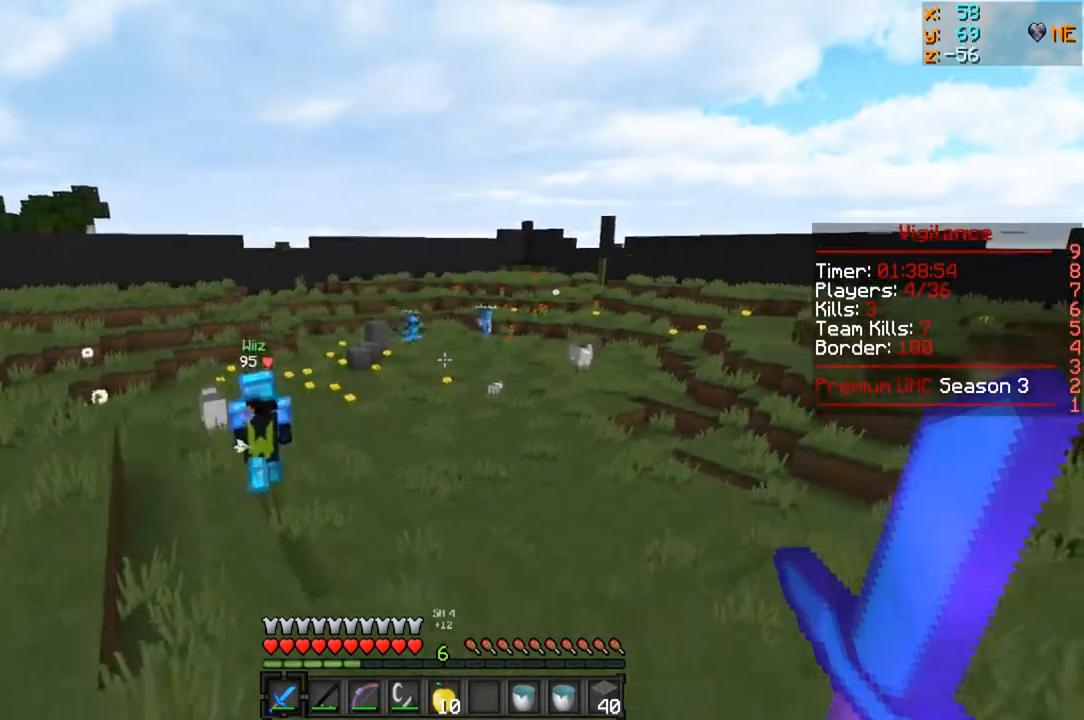
{"keys": ["d"], "mouse": [], "events": [[167, "d", "down"], [333, "s", "up"]]}
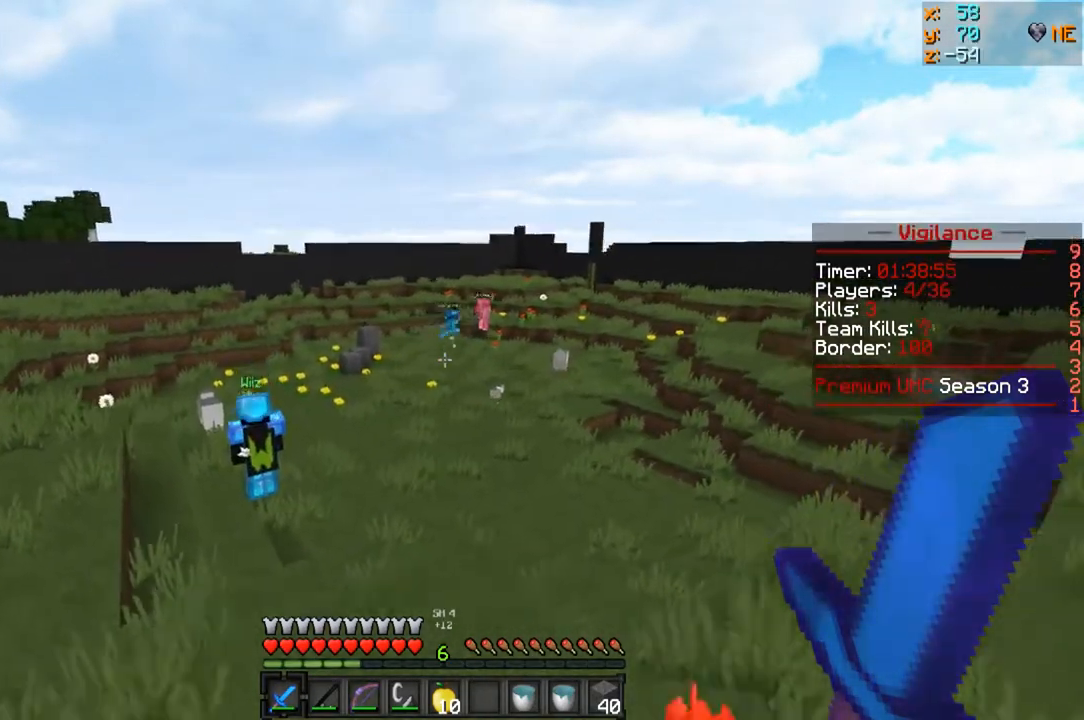
{"keys": [], "mouse": [], "events": [[467, "d", "up"]]}
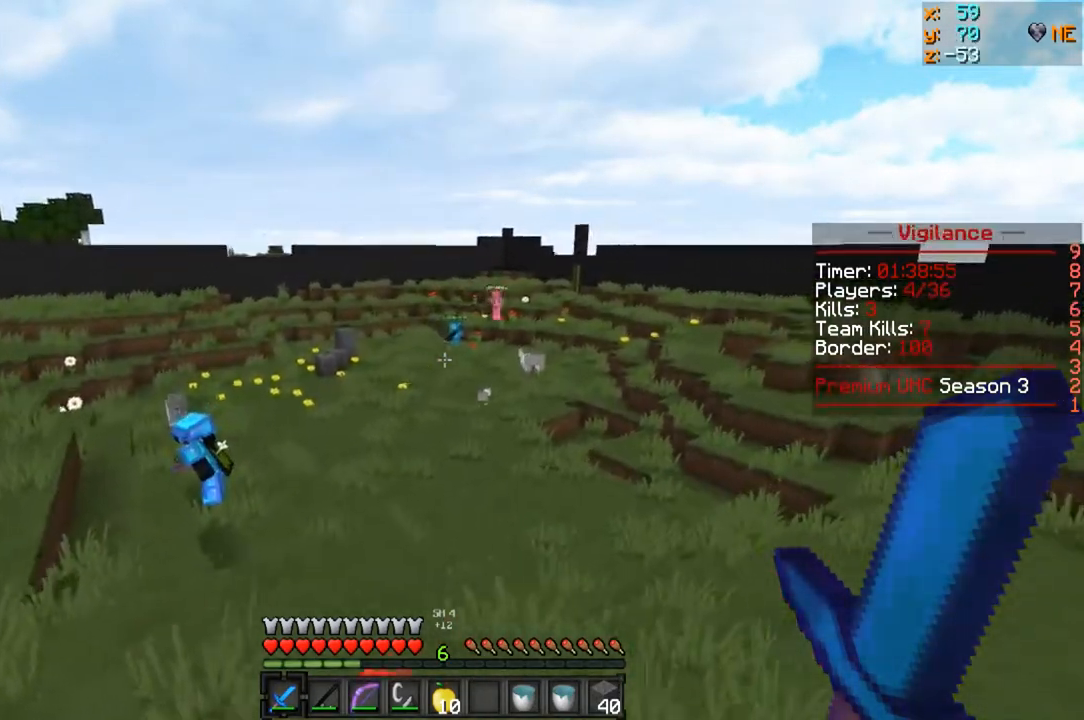
{"keys": ["w"], "mouse": [], "events": [[317, "w", "down"]]}
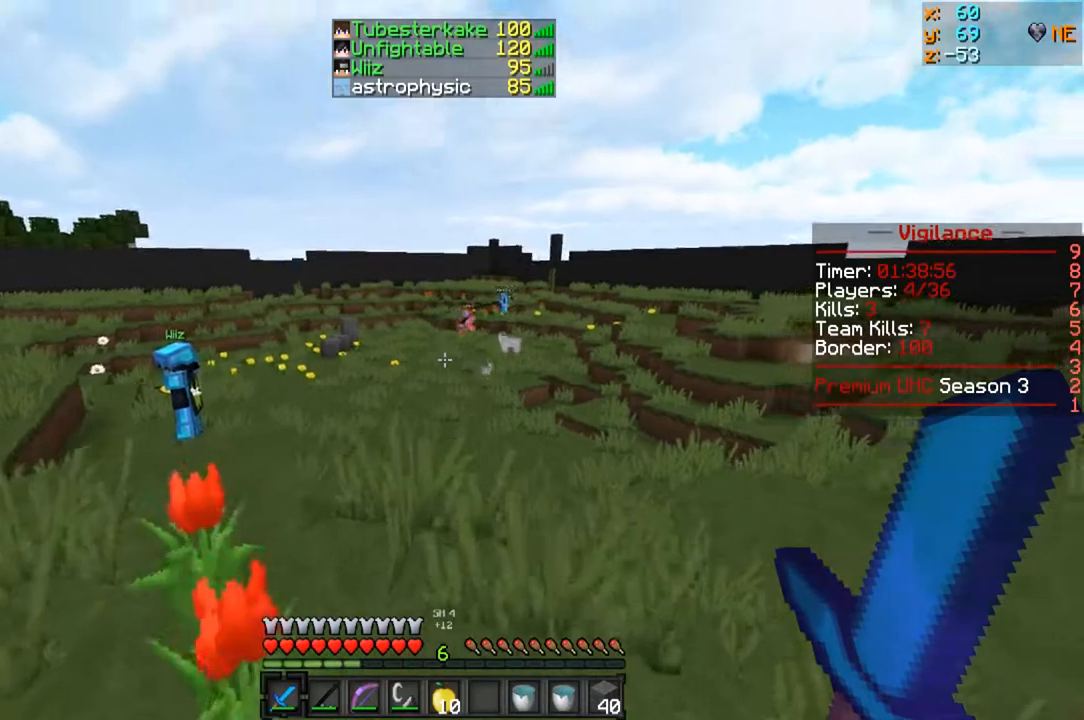
{"keys": [], "mouse": [], "events": [[17, "w", "up"]]}
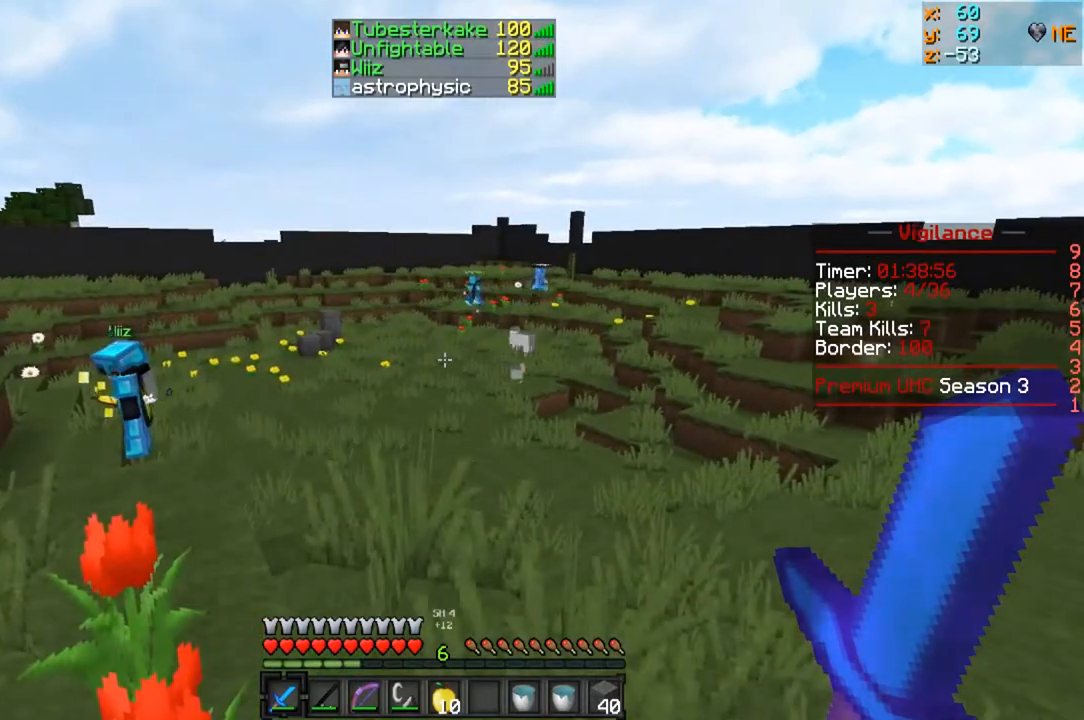
{"keys": [], "mouse": [], "events": []}
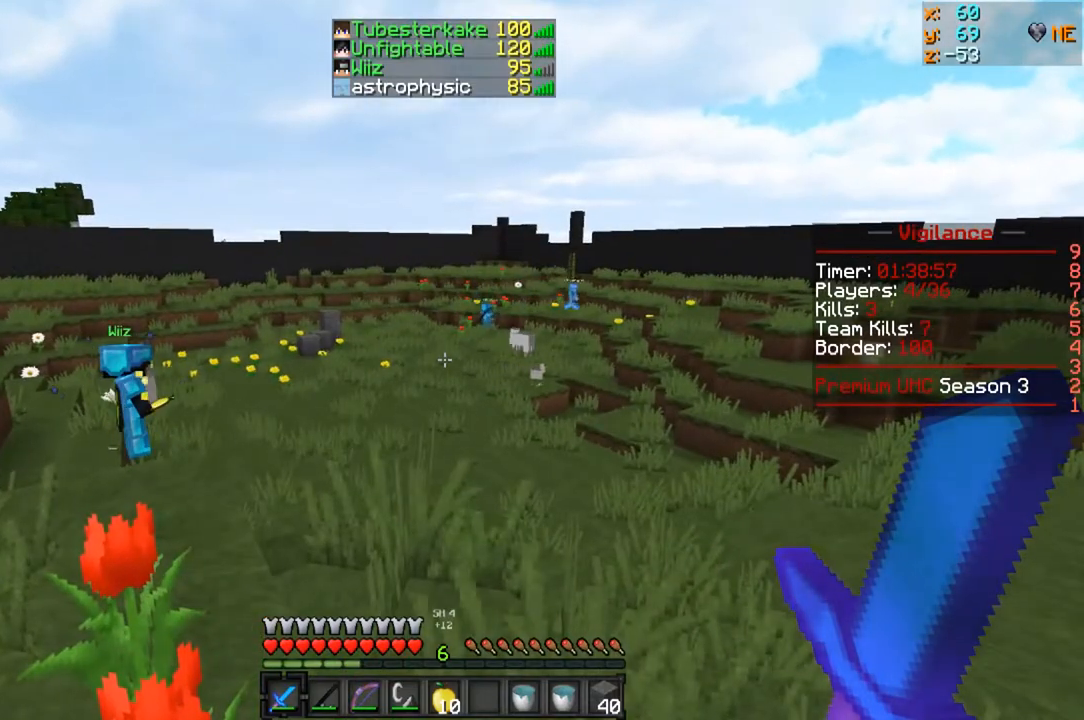
{"keys": [], "mouse": [], "events": []}
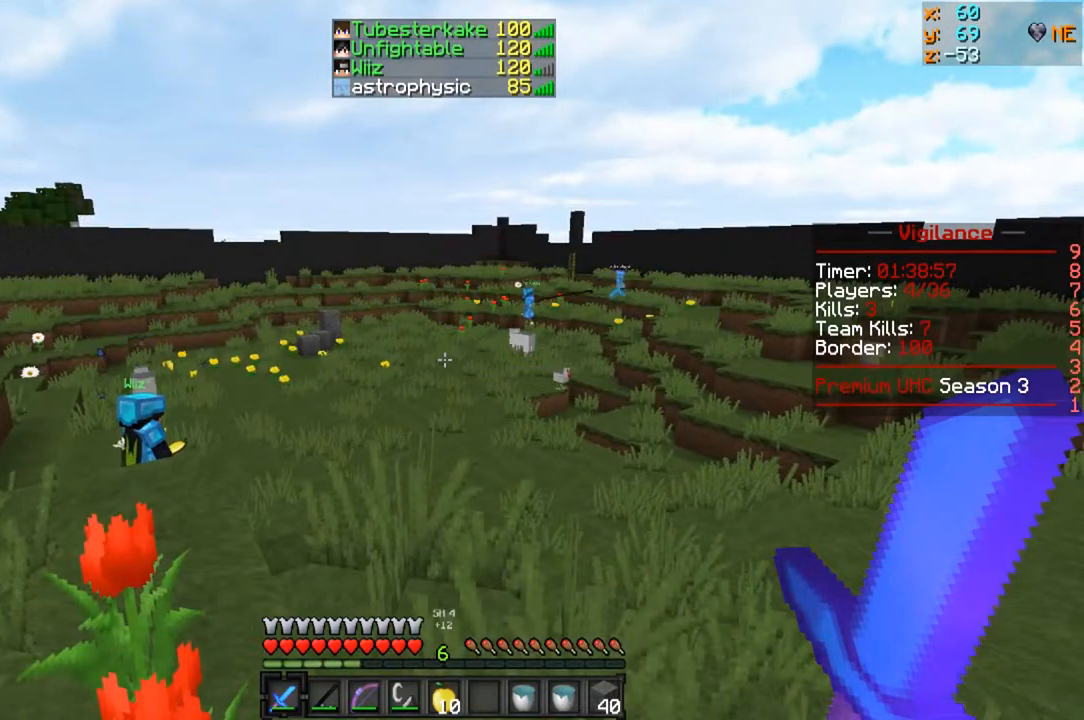
{"keys": [], "mouse": [], "events": []}
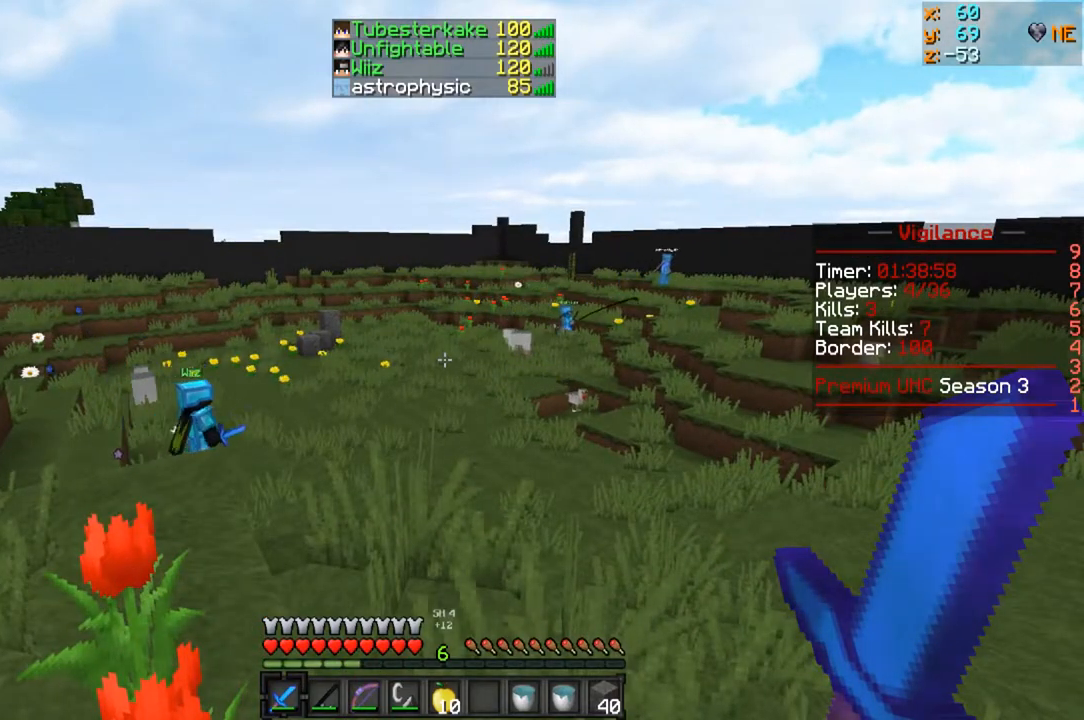
{"keys": ["d", "s"], "mouse": [], "events": [[217, "s", "down"], [317, "d", "down"]]}
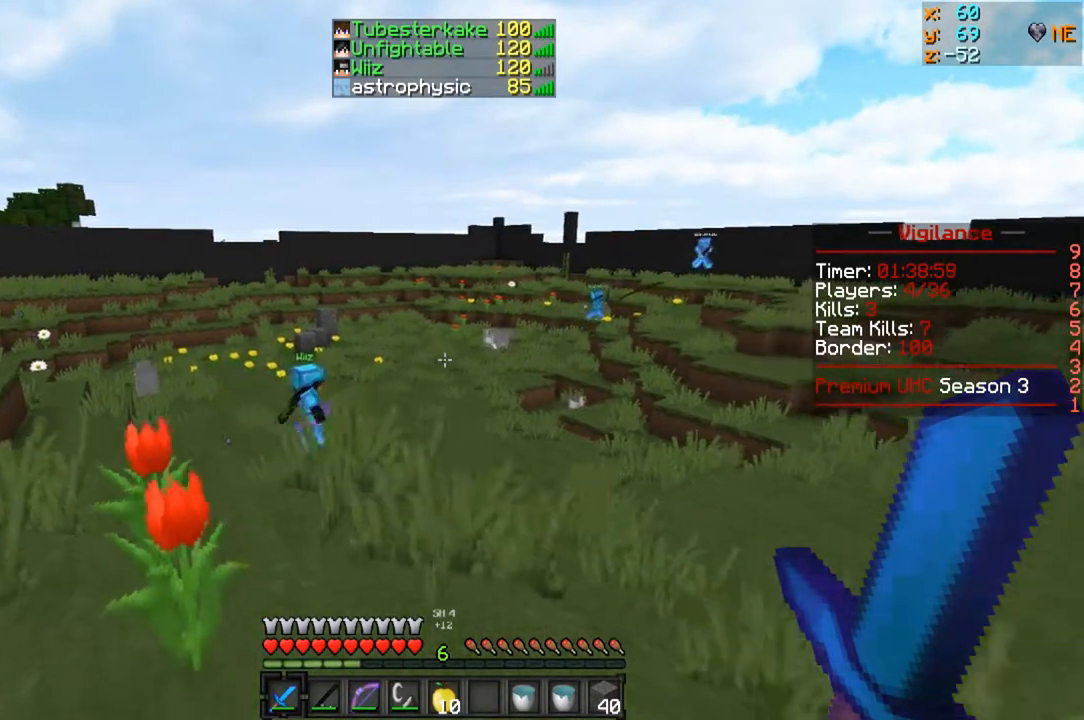
{"keys": ["d"], "mouse": [], "events": [[233, "s", "up"]]}
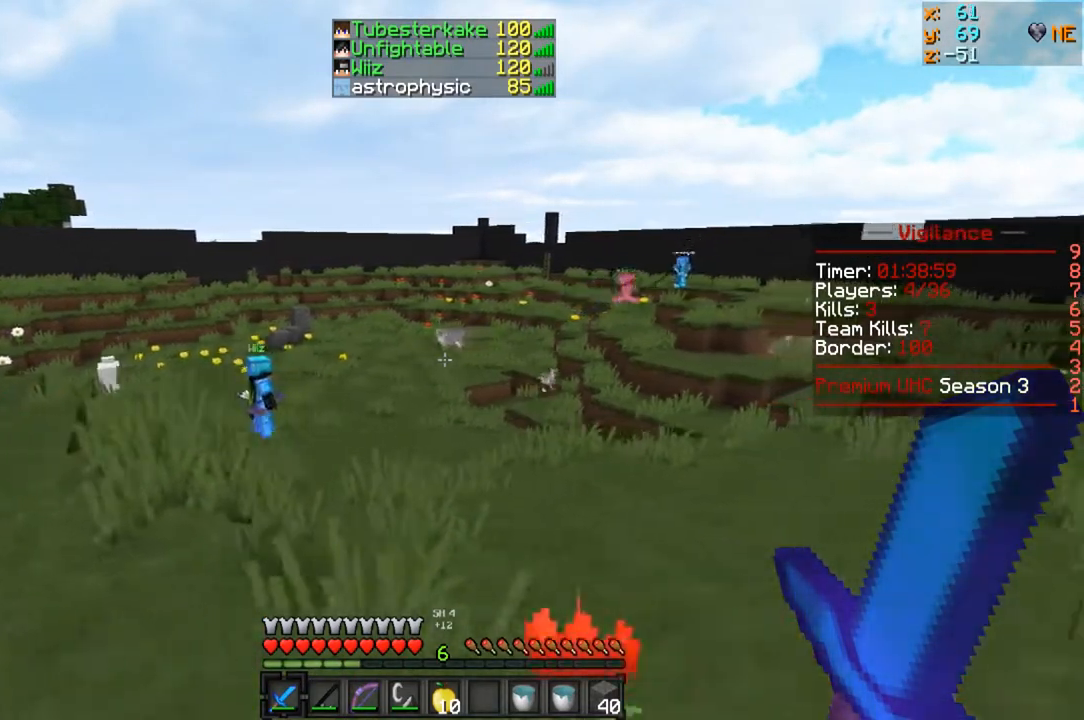
{"keys": ["w"], "mouse": [], "events": [[167, "w", "down"], [483, "d", "up"]]}
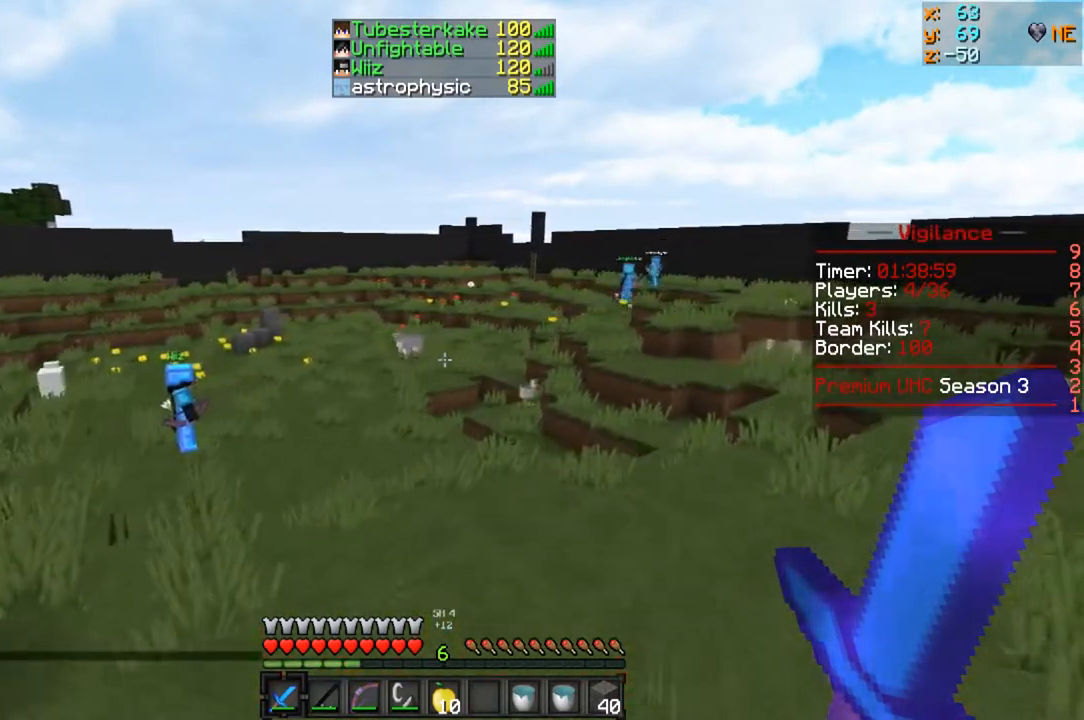
{"keys": [], "mouse": [], "events": [[17, "w", "up"]]}
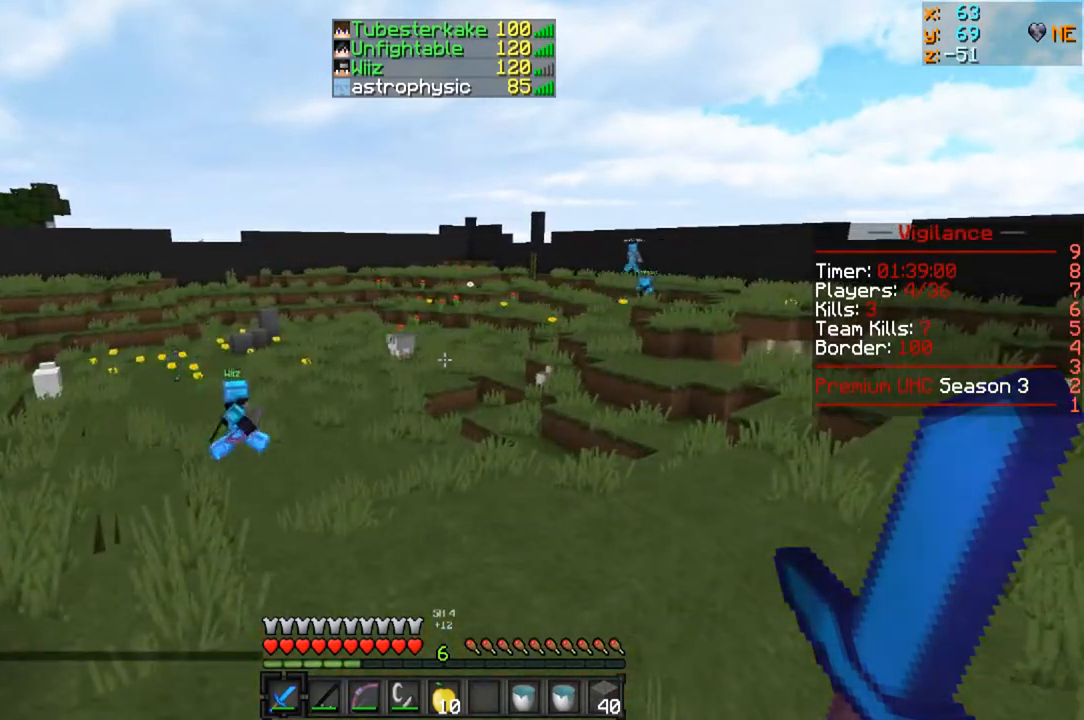
{"keys": [], "mouse": [], "events": []}
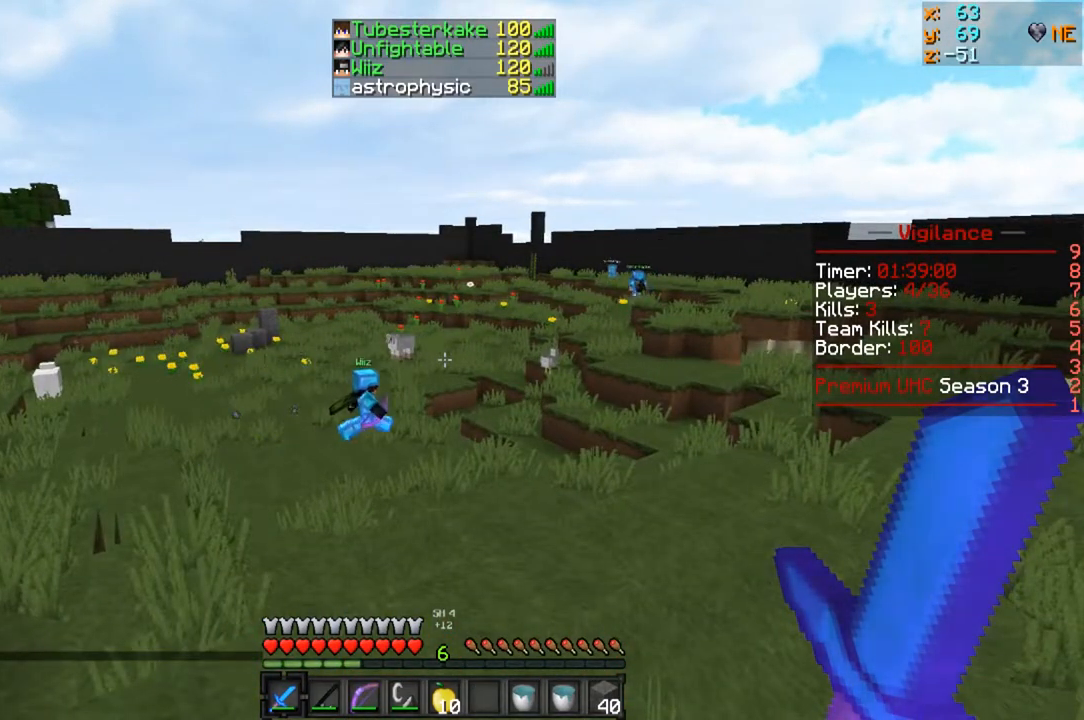
{"keys": [], "mouse": [], "events": []}
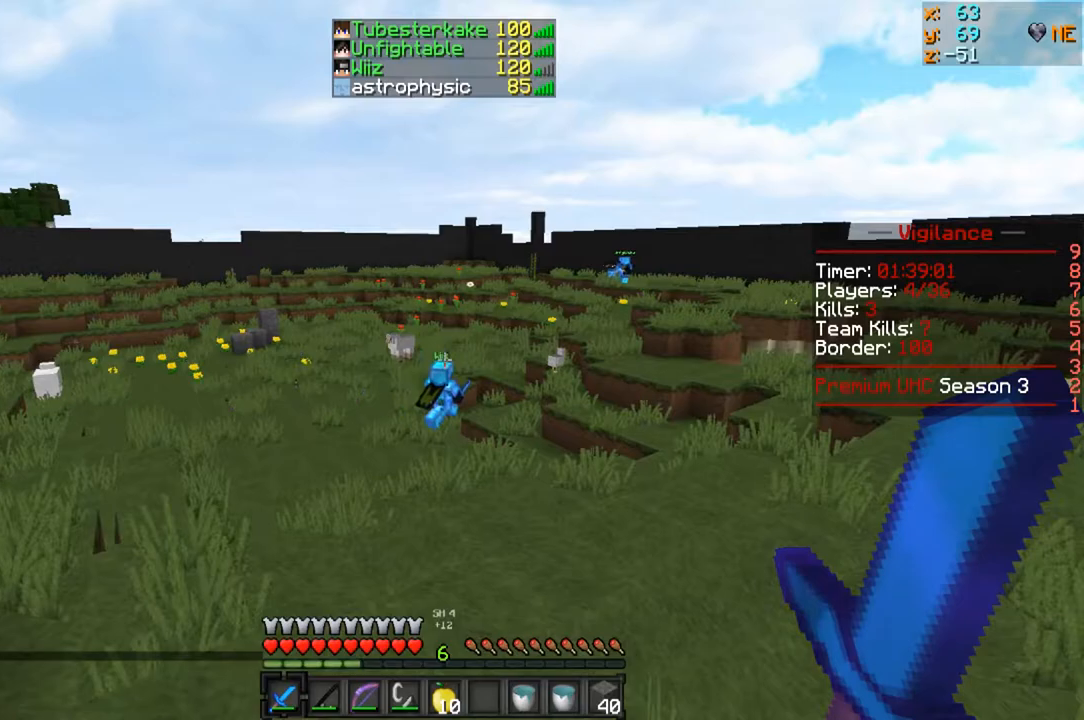
{"keys": [], "mouse": [], "events": []}
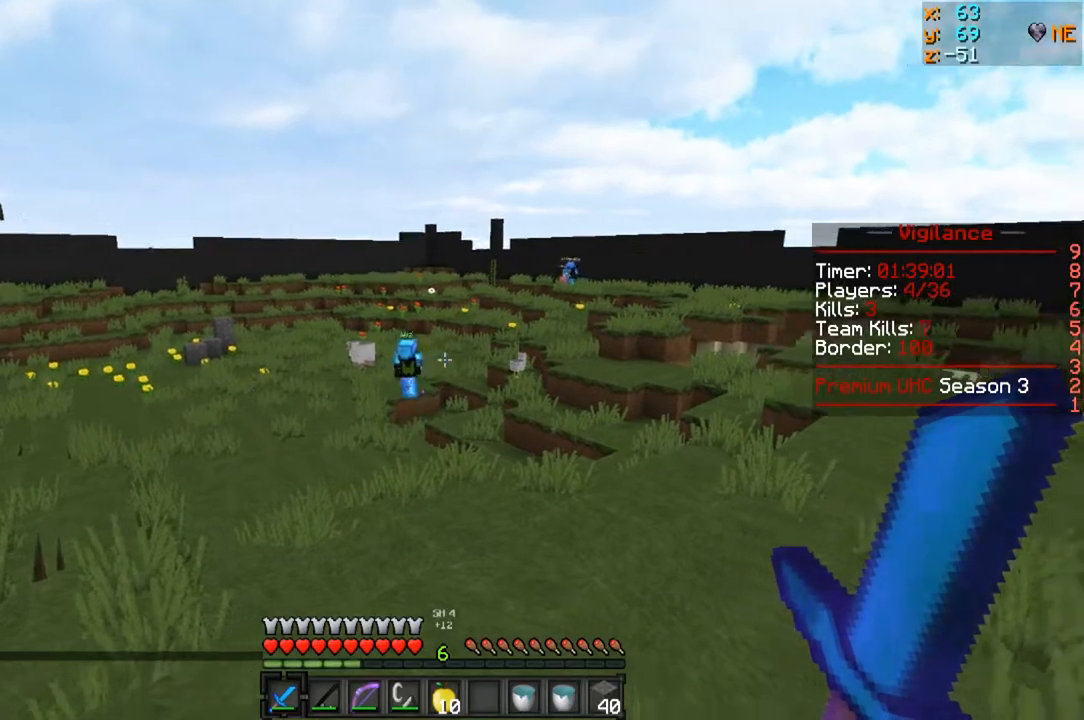
{"keys": ["w"], "mouse": [], "events": [[467, "w", "down"]]}
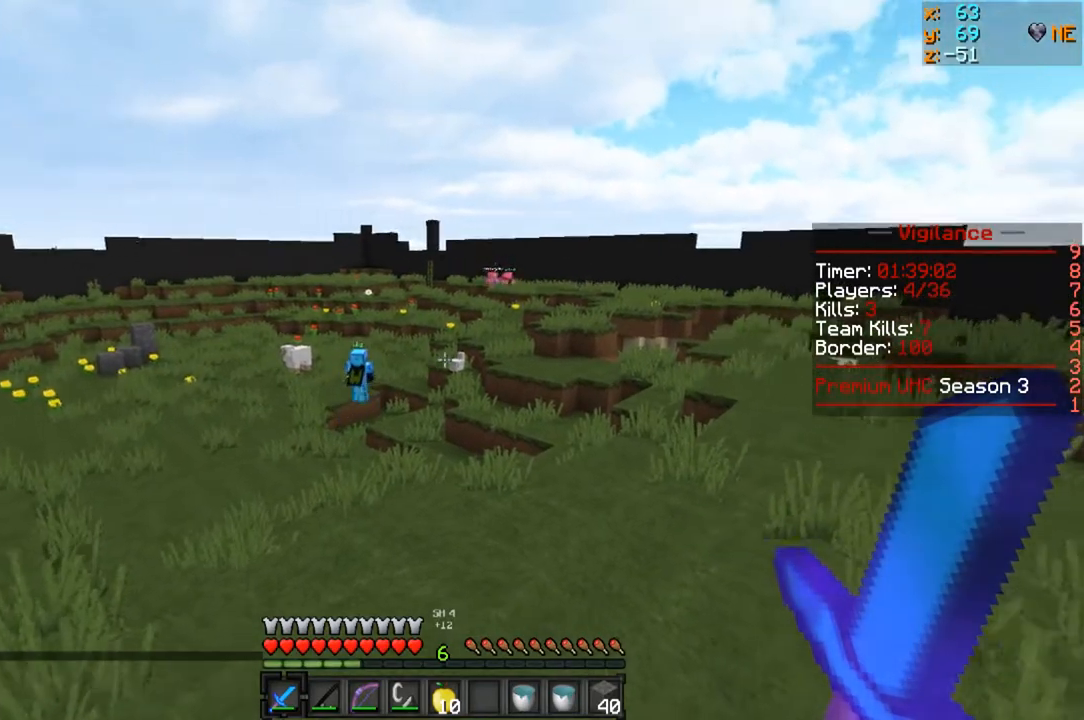
{"keys": ["w"], "mouse": [], "events": []}
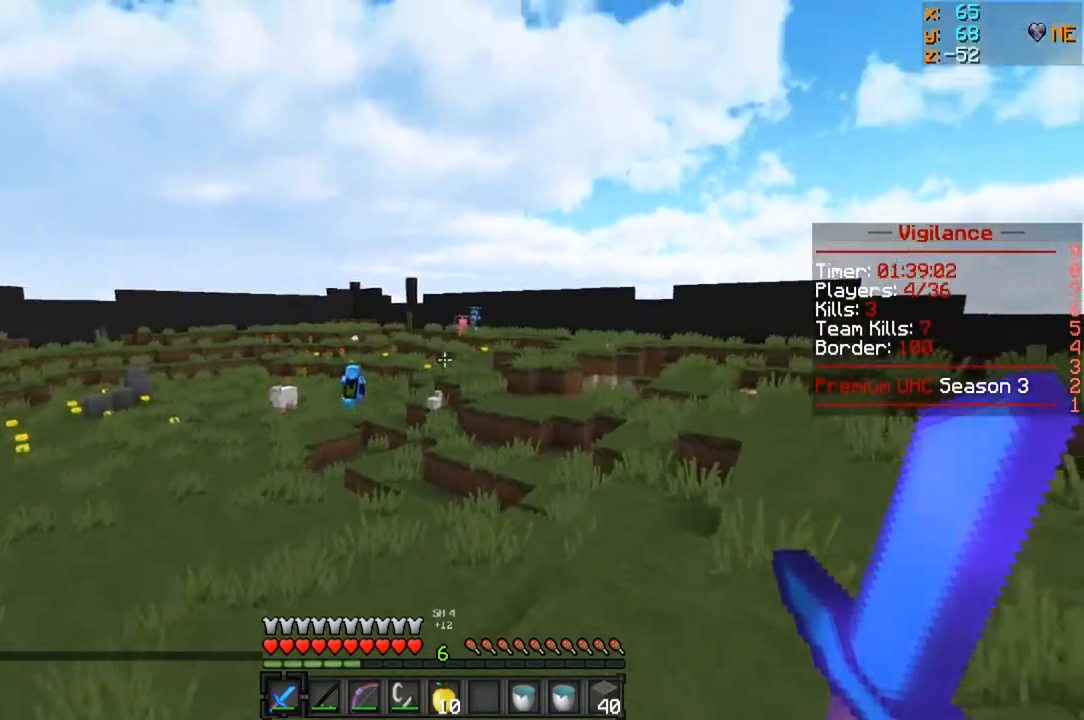
{"keys": ["d", "w"], "mouse": [], "events": [[267, "d", "down"]]}
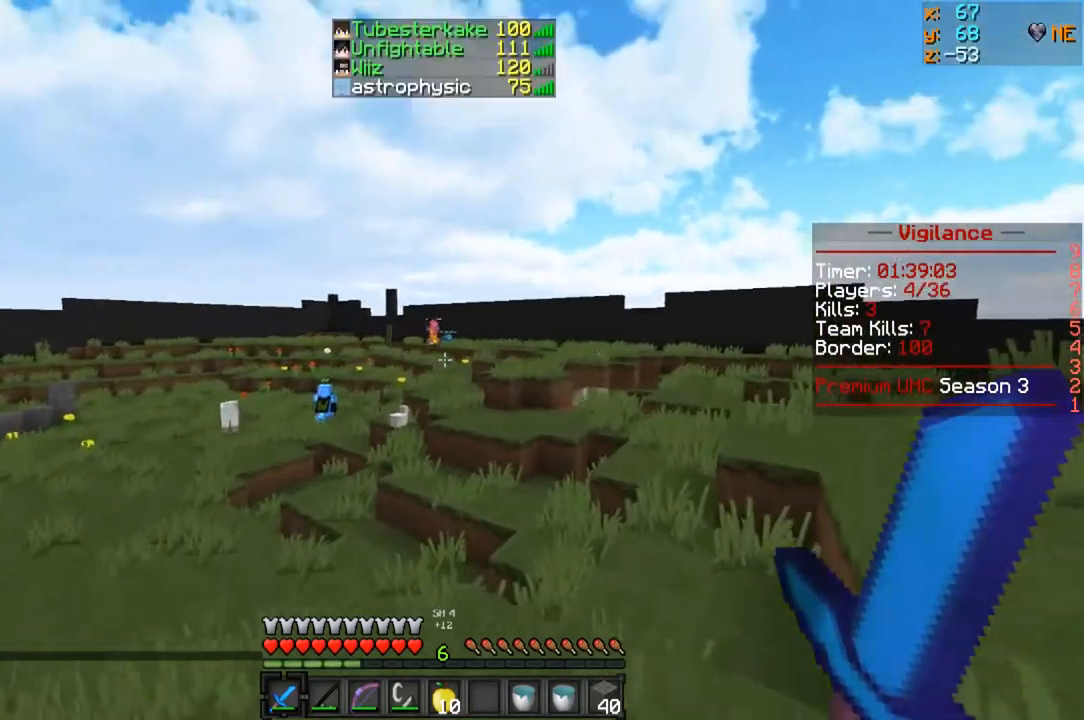
{"keys": [], "mouse": [], "events": [[383, "d", "up"], [467, "w", "up"]]}
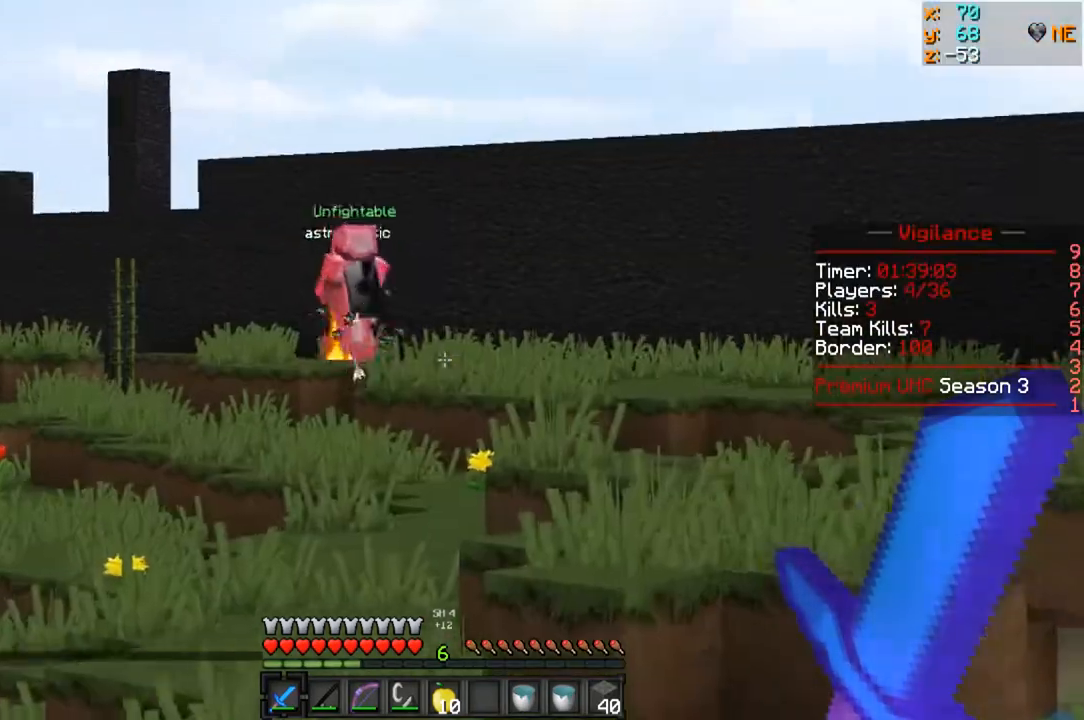
{"keys": [], "mouse": [], "events": []}
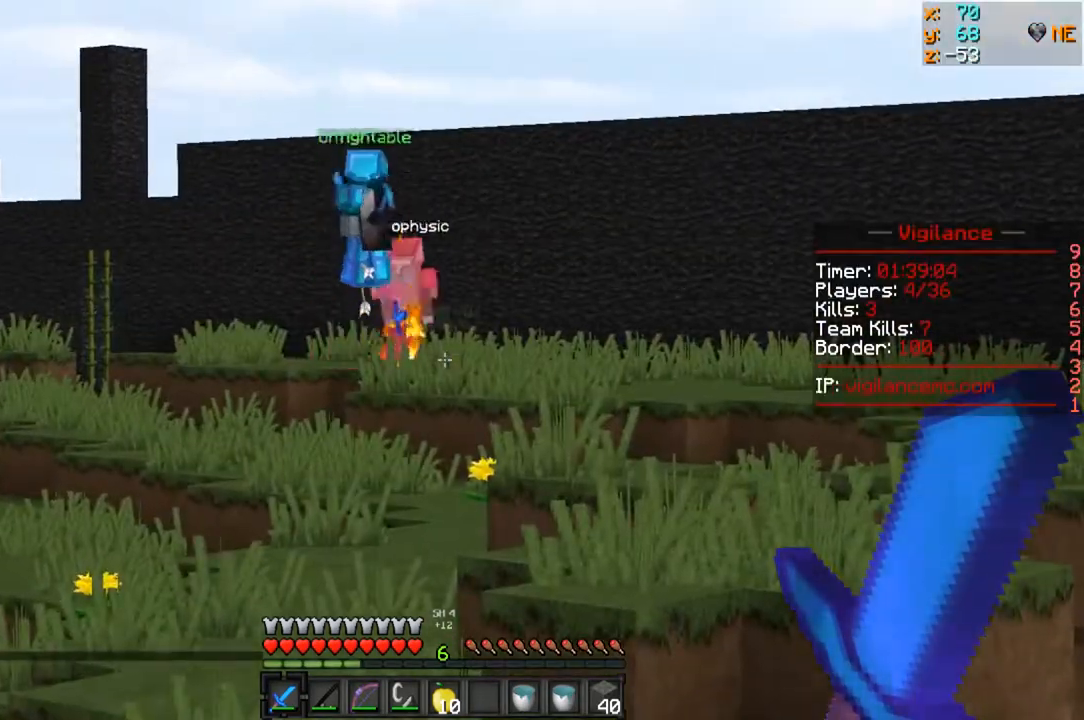
{"keys": ["w"], "mouse": [], "events": [[367, "w", "down"]]}
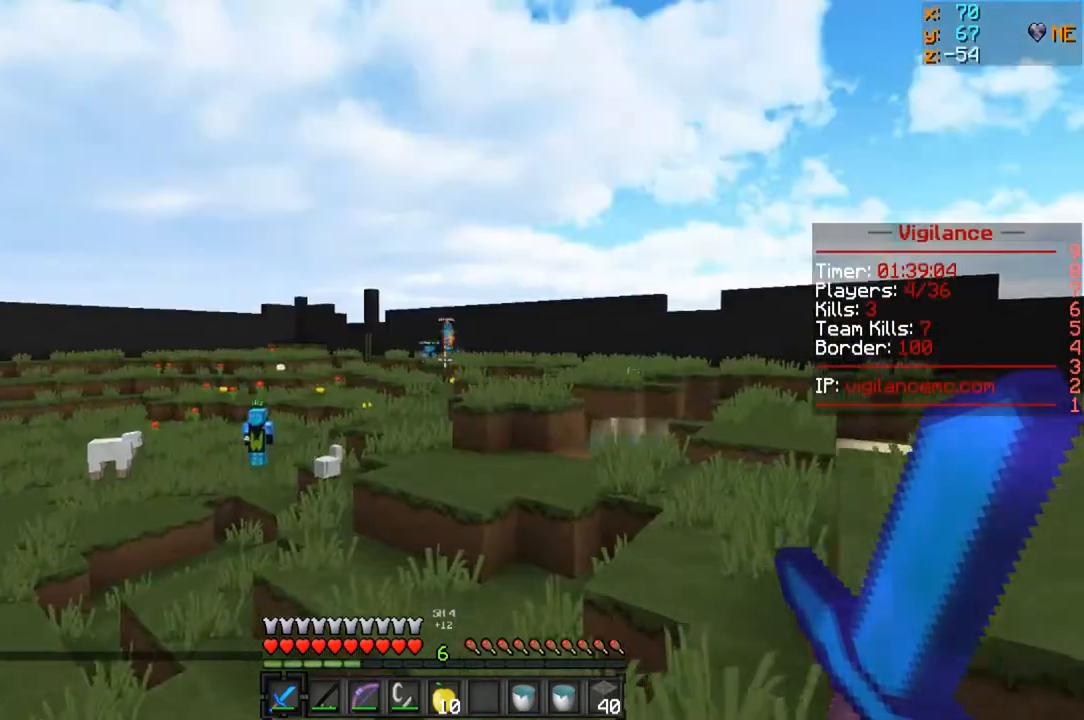
{"keys": [], "mouse": [], "events": [[200, "w", "up"]]}
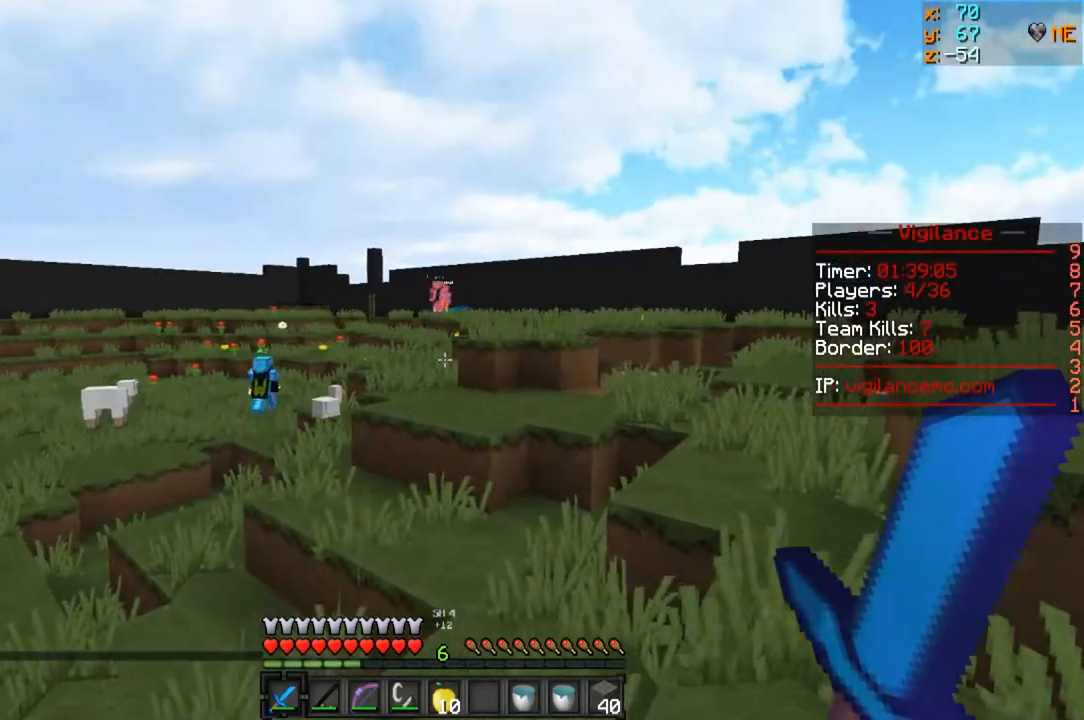
{"keys": [], "mouse": [], "events": []}
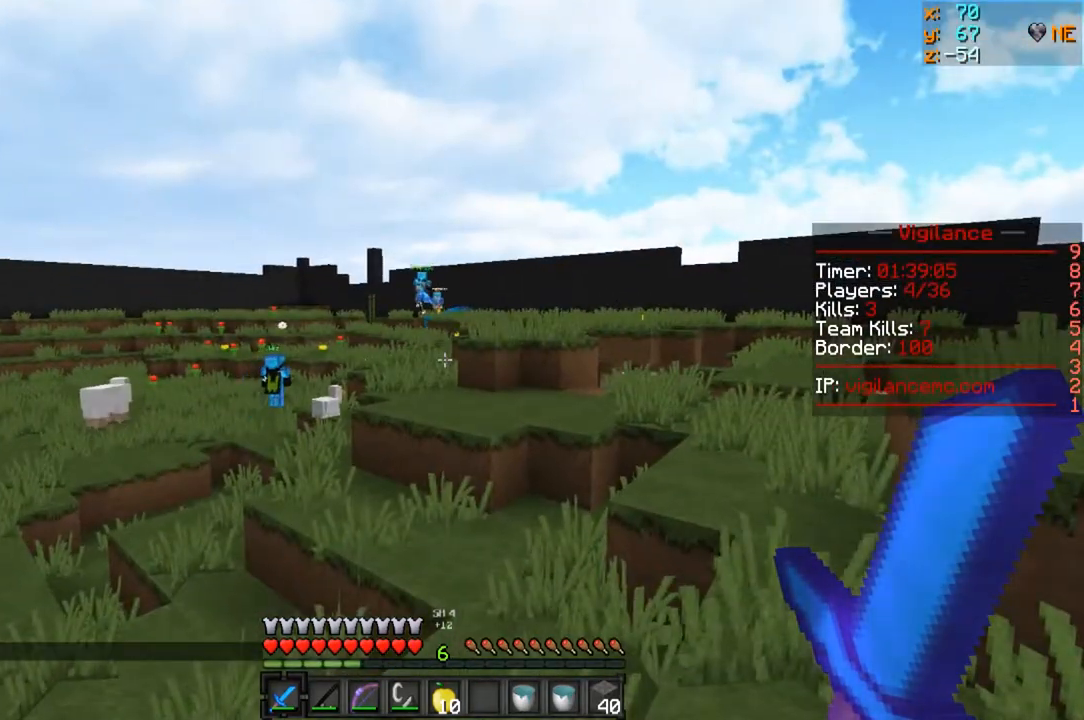
{"keys": [], "mouse": [], "events": []}
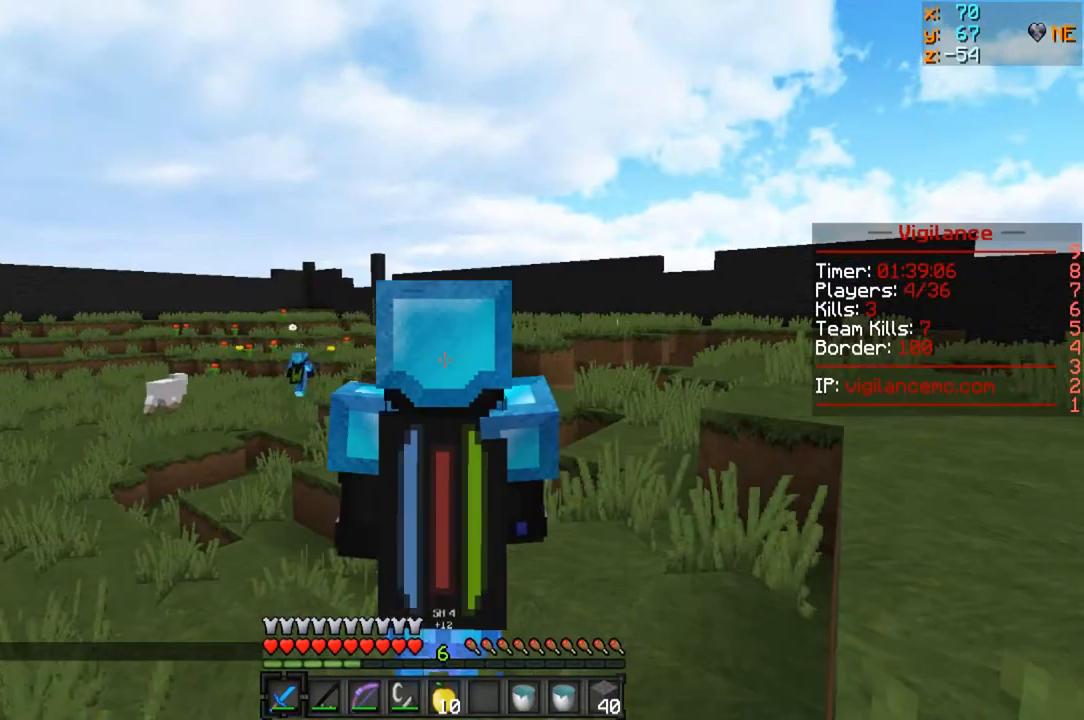
{"keys": [], "mouse": [], "events": []}